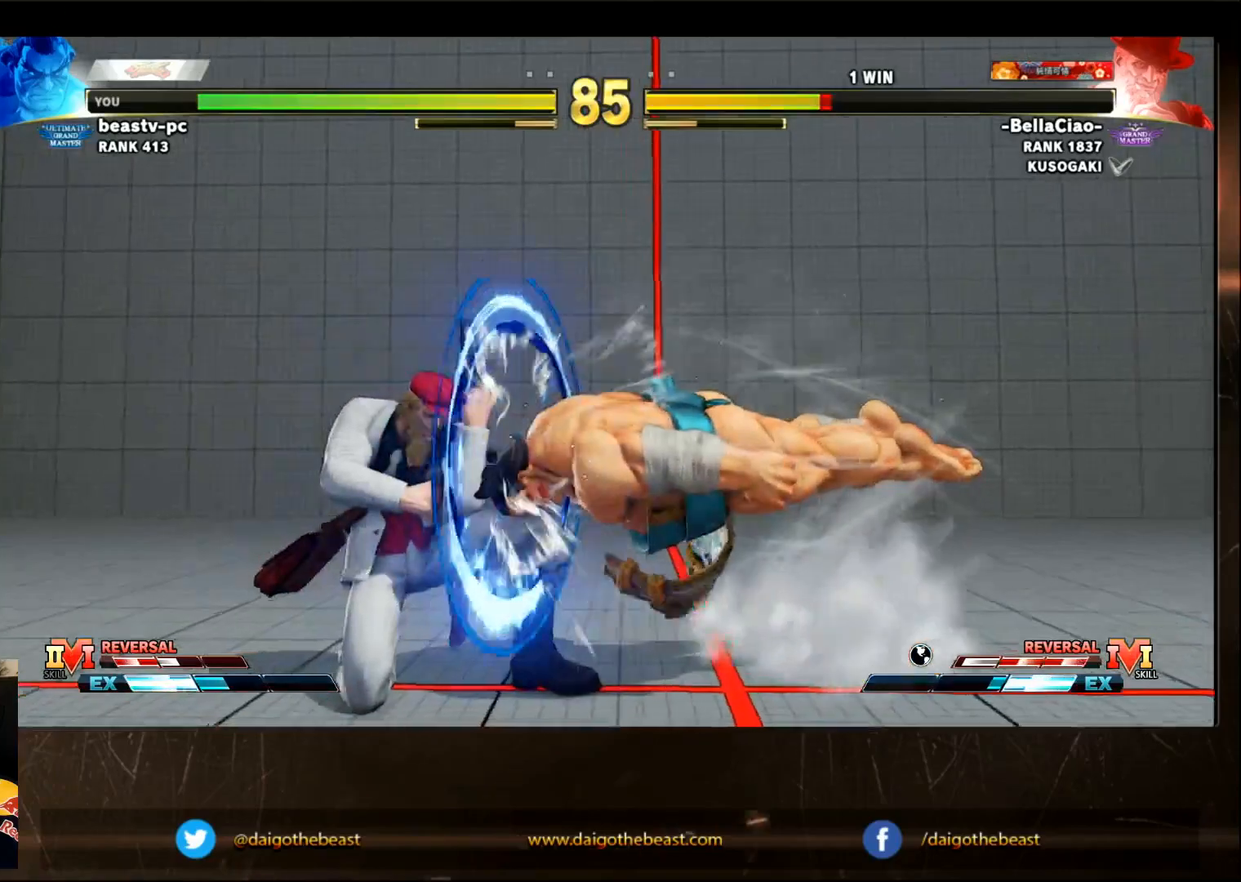
Gameplay with a controller (arcade stick); each line is a JSON object with the inputs held at the frame after it. "events" lists button and stick changes between this image and that frame as [ms after this image, input, new state], when the widget could be followed in between. Not read: L3 R3.
{"buttons": [], "left_stick": "down-right", "events": []}
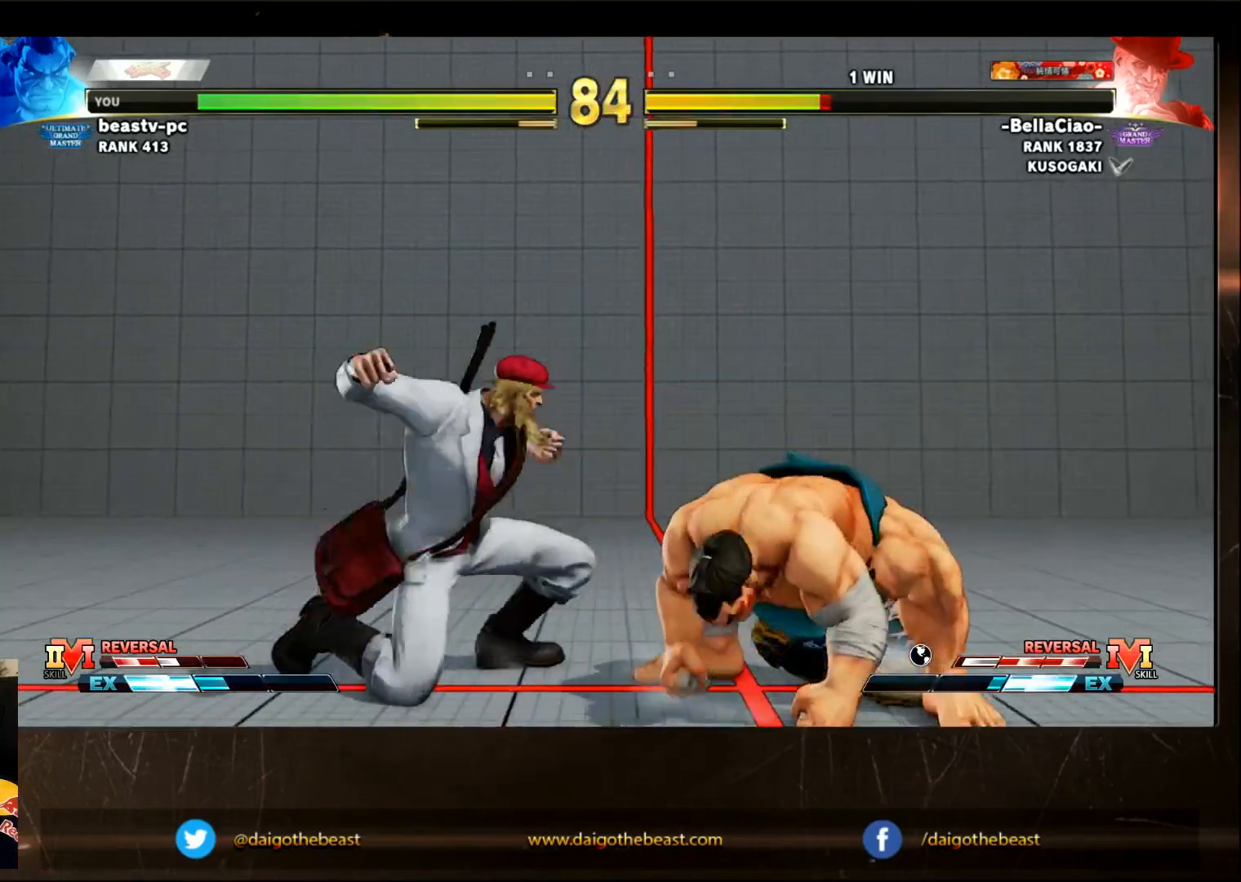
{"buttons": [], "left_stick": "down-right", "events": []}
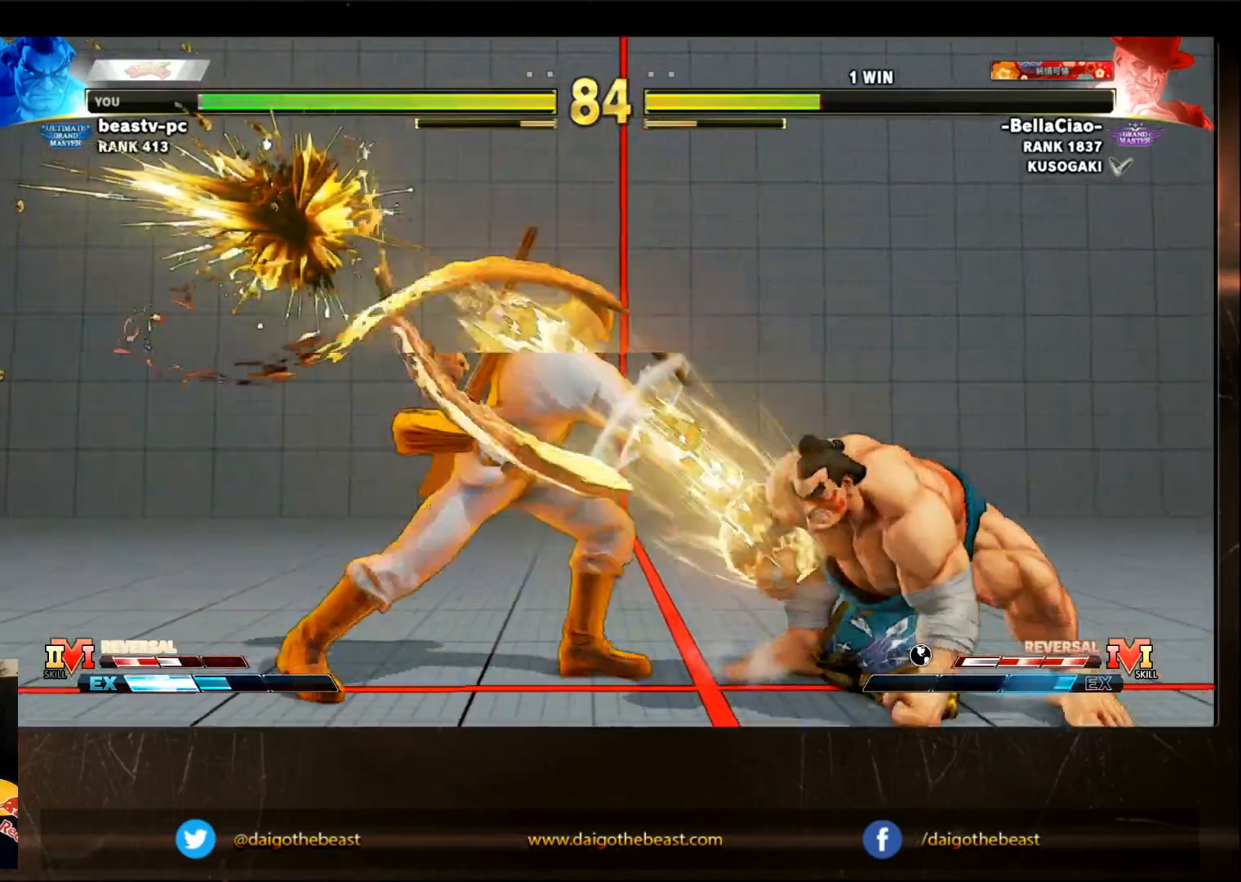
{"buttons": [], "left_stick": "down-right", "events": []}
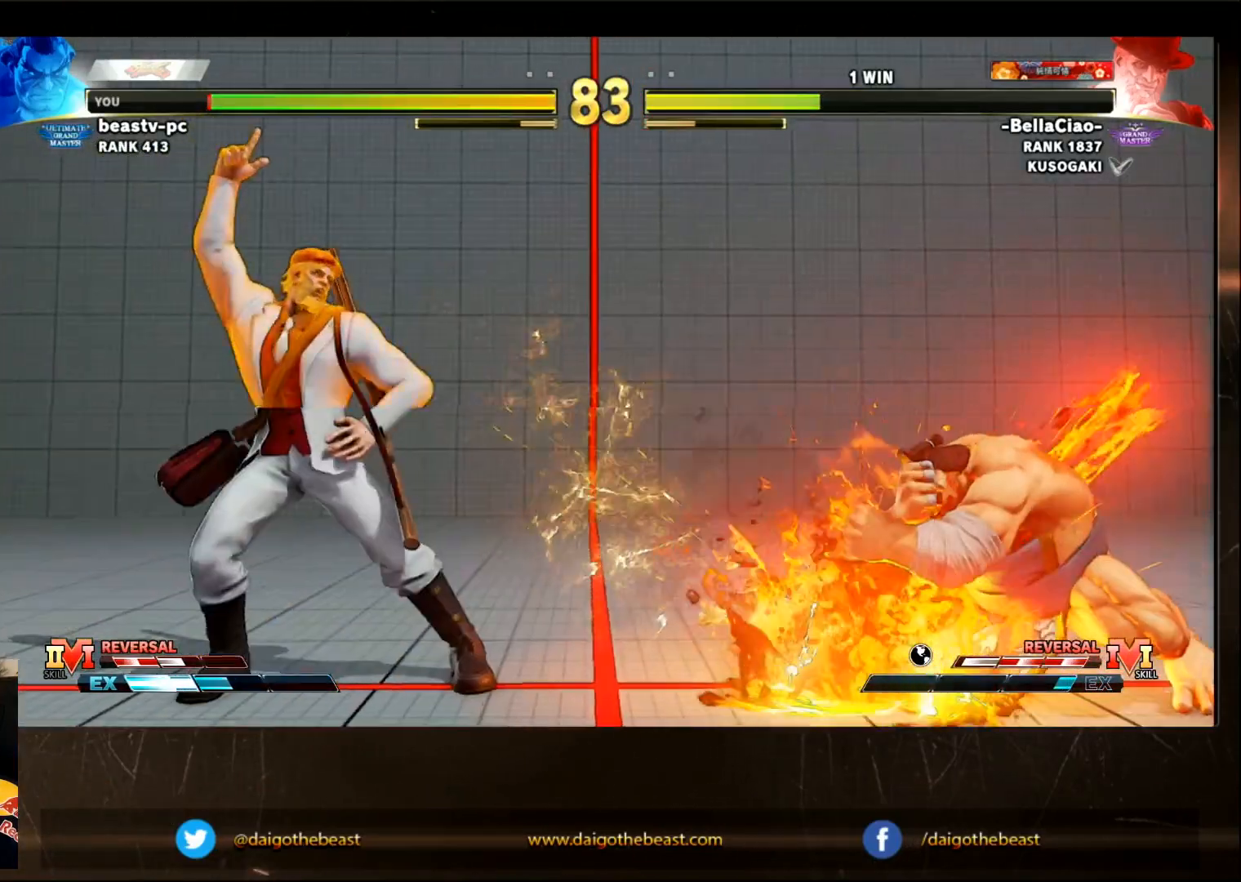
{"buttons": [], "left_stick": "down-right", "events": []}
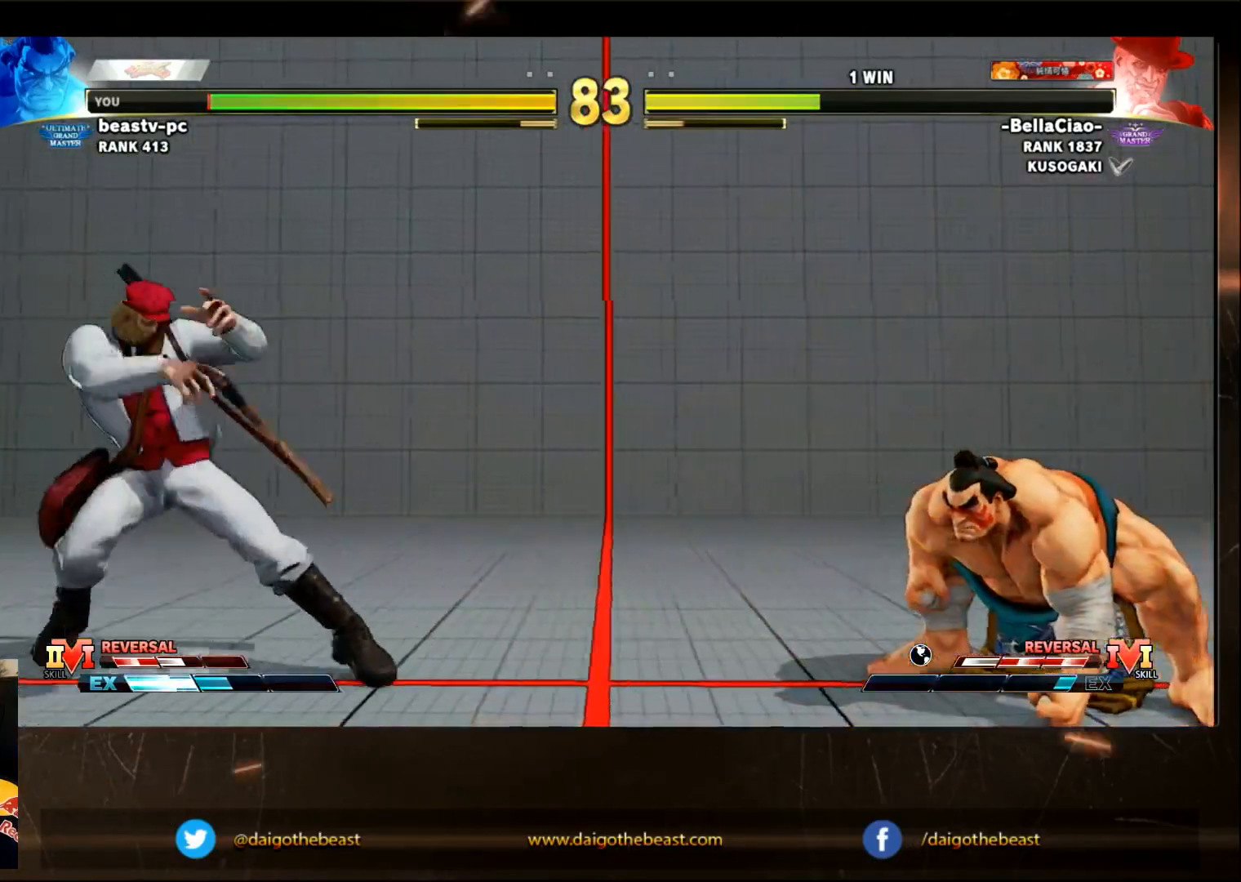
{"buttons": [], "left_stick": "left", "events": [[50, "left_stick", "left"]]}
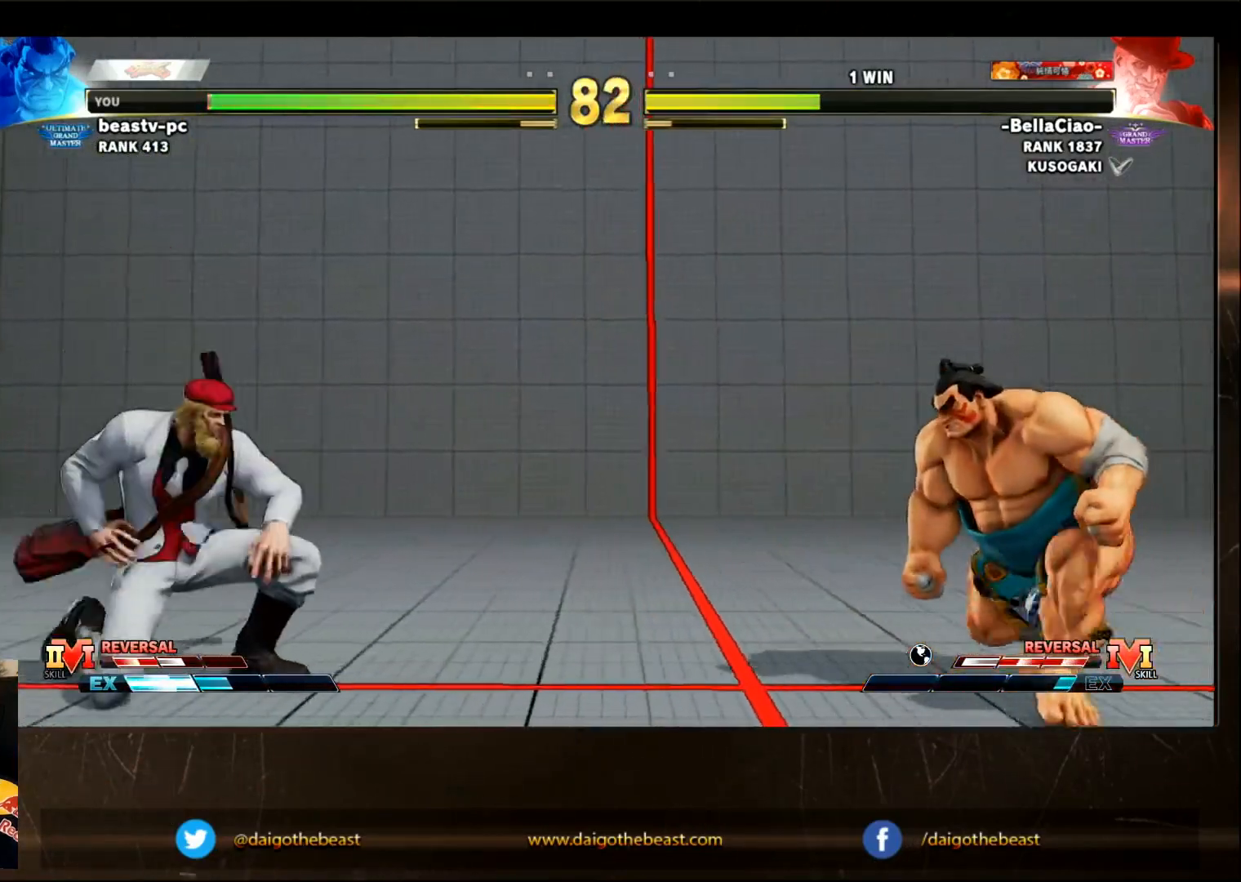
{"buttons": [], "left_stick": "down-right", "events": [[150, "left_stick", "down"], [200, "left_stick", "down-right"]]}